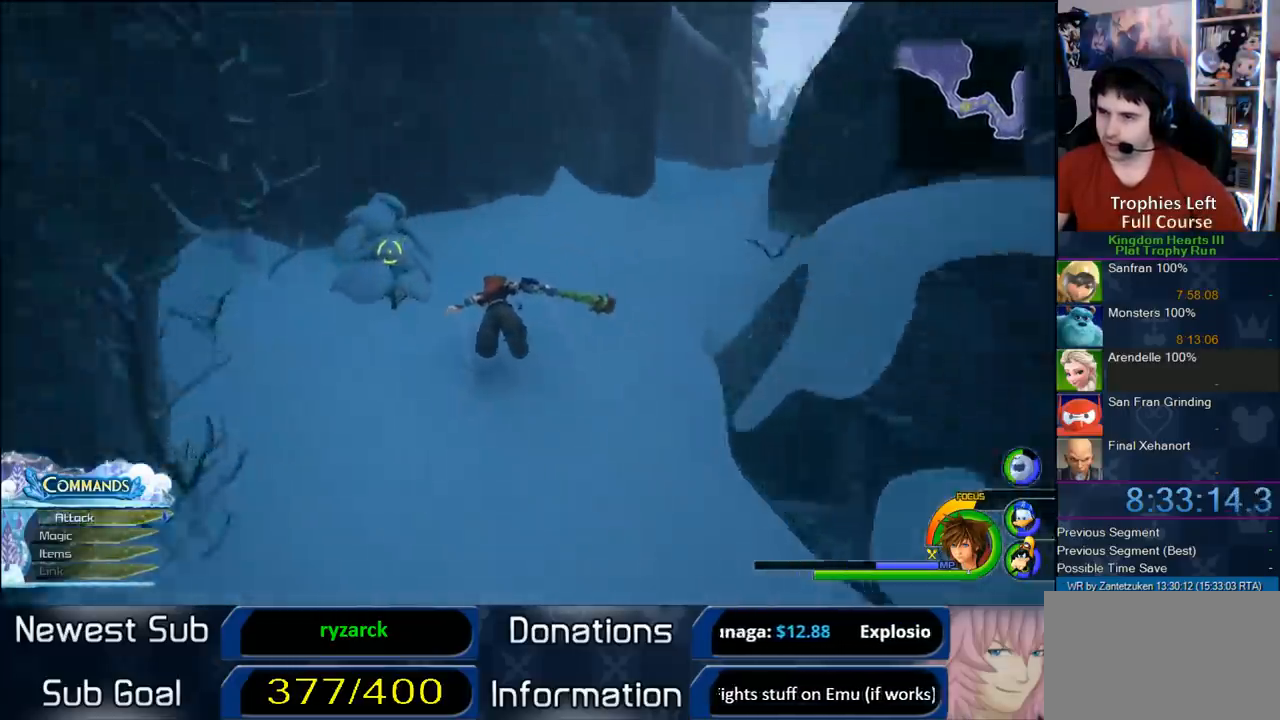
Gameplay with a controller (PlayStation layout); each line is a JSON object with the inputs held at the frame after it. "events" lists button and stick changes between this image and that frame as [ms after this image, input, new state], when the widget could be followed in between.
{"buttons": ["CROSS"], "left_stick": "up", "right_stick": "center", "events": [[150, "right_stick", "center"], [317, "left_stick", "up"]]}
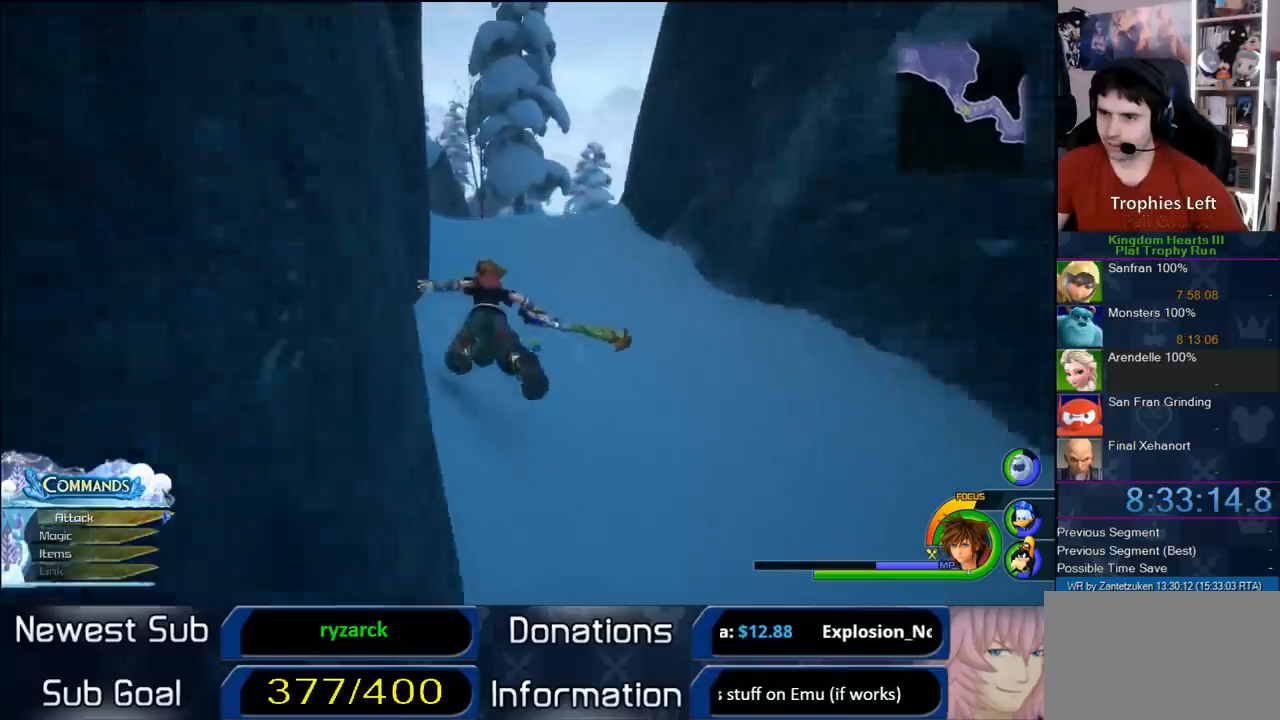
{"buttons": [], "left_stick": "up", "right_stick": "down-right", "events": [[183, "CROSS", "up"], [500, "right_stick", "down-right"]]}
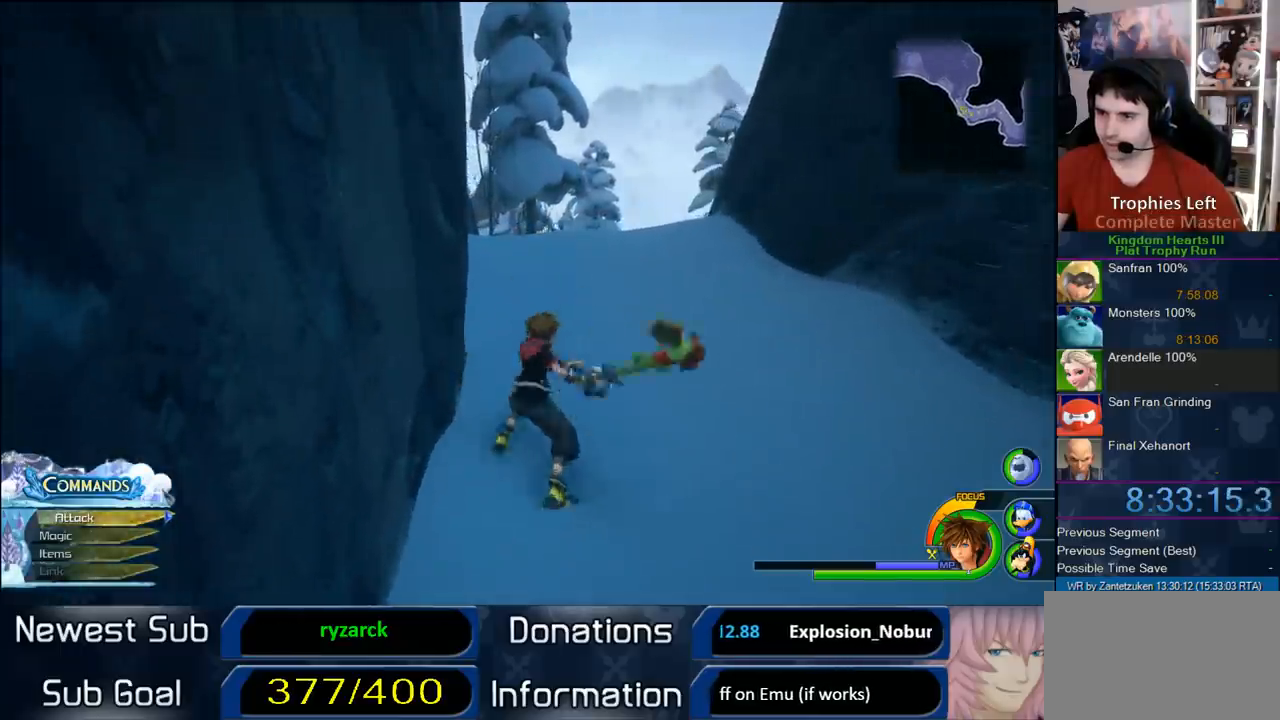
{"buttons": ["CROSS"], "left_stick": "up", "right_stick": "center", "events": [[283, "right_stick", "center"], [483, "CROSS", "down"]]}
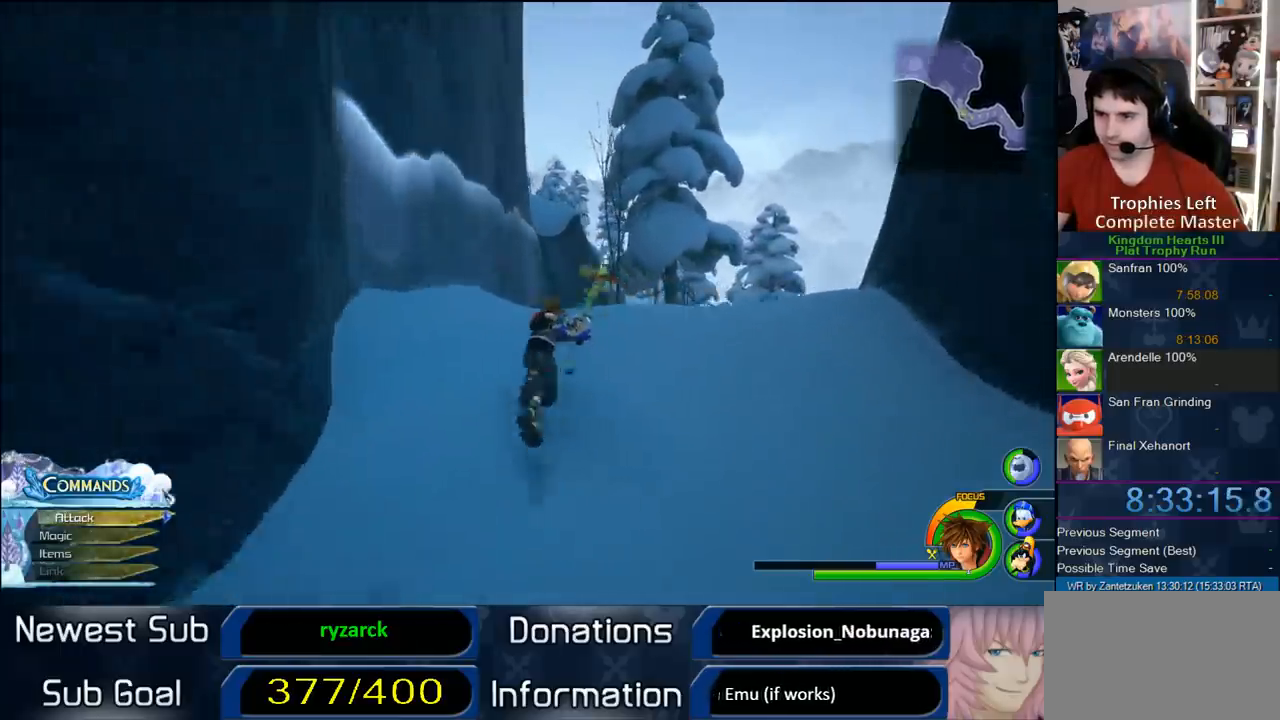
{"buttons": ["CROSS"], "left_stick": "up", "right_stick": "center", "events": [[333, "CROSS", "up"], [433, "CROSS", "down"]]}
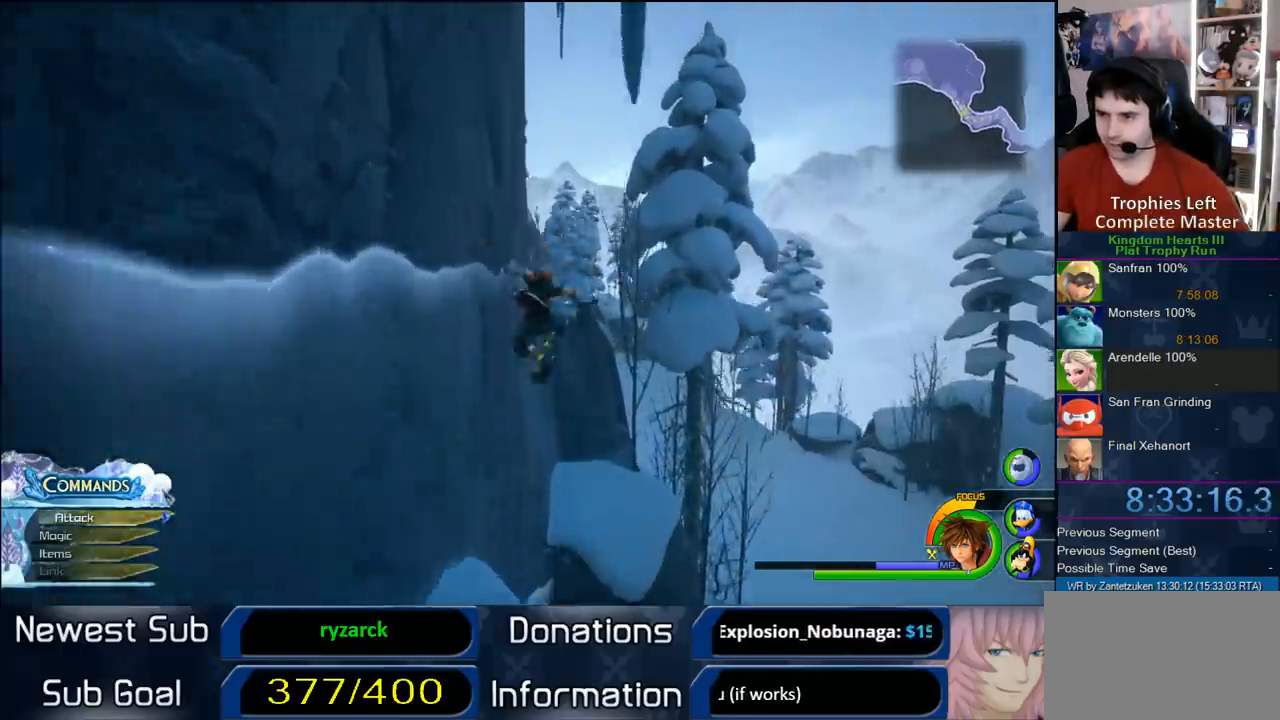
{"buttons": [], "left_stick": "up", "right_stick": "center", "events": [[250, "CROSS", "up"], [383, "SQUARE", "down"], [500, "SQUARE", "up"]]}
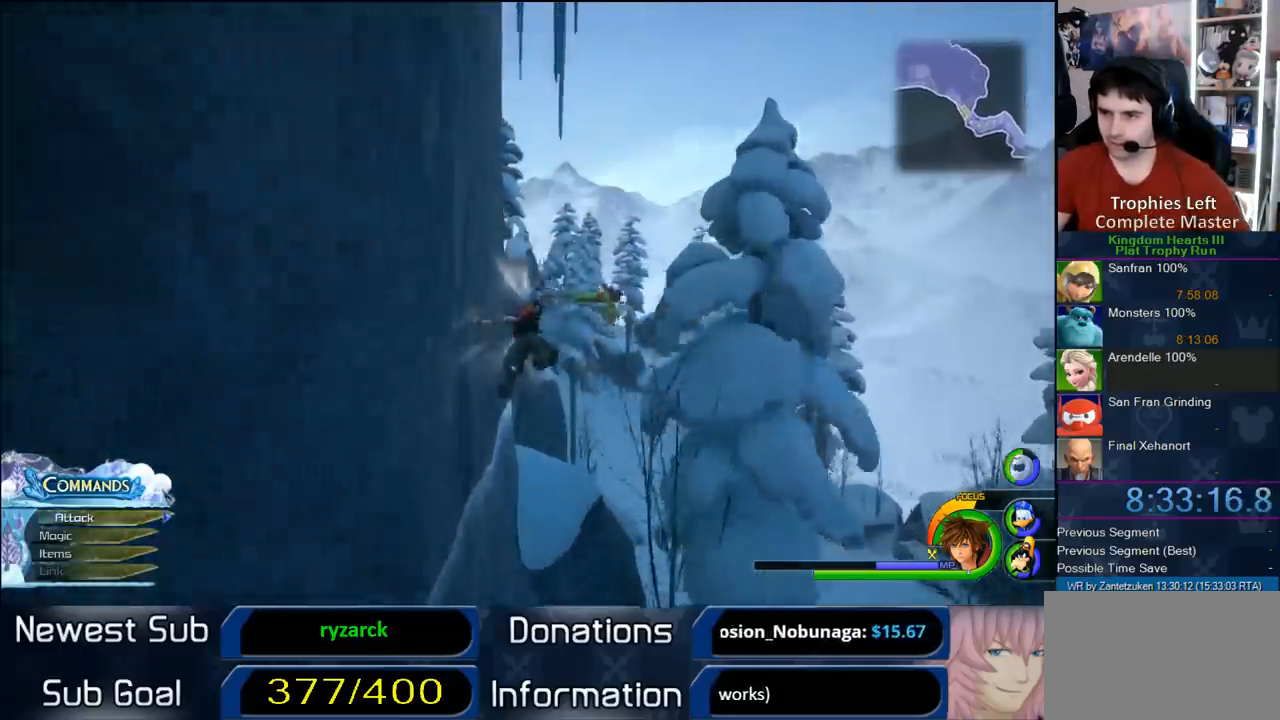
{"buttons": ["CROSS"], "left_stick": "up-right", "right_stick": "center", "events": [[217, "CROSS", "down"], [450, "left_stick", "up-right"]]}
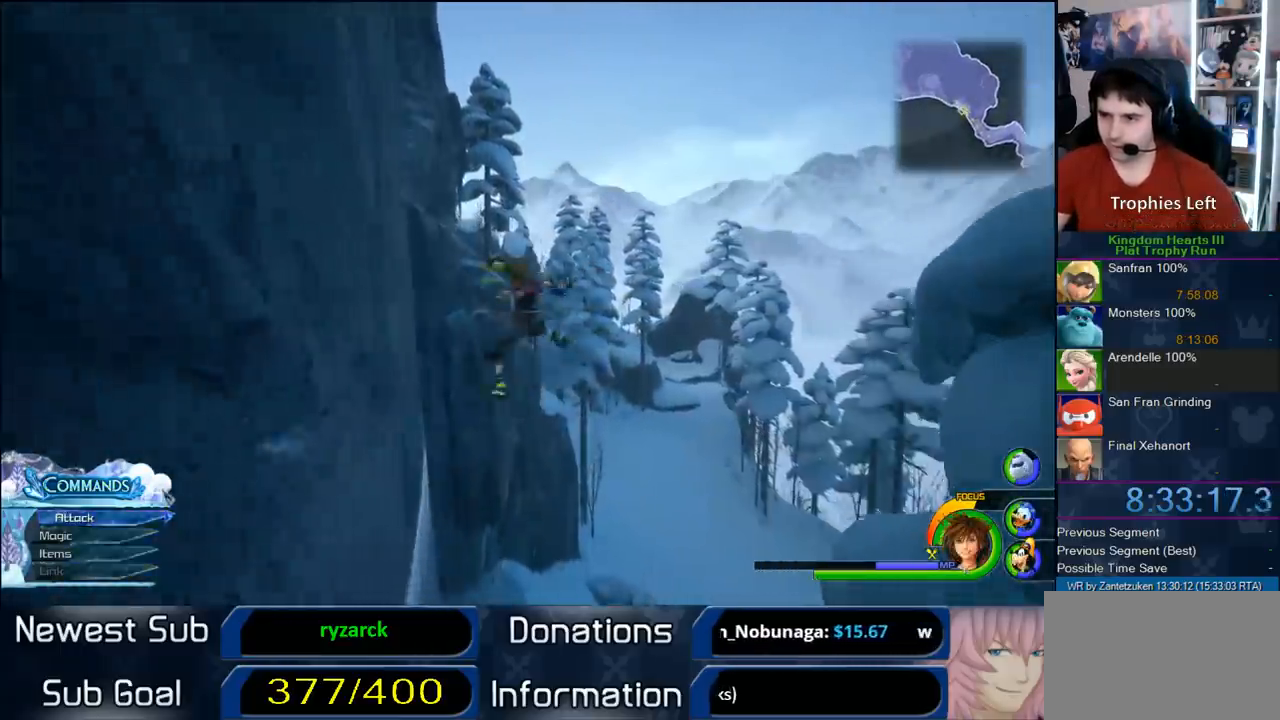
{"buttons": ["CROSS"], "left_stick": "up-right", "right_stick": "center", "events": []}
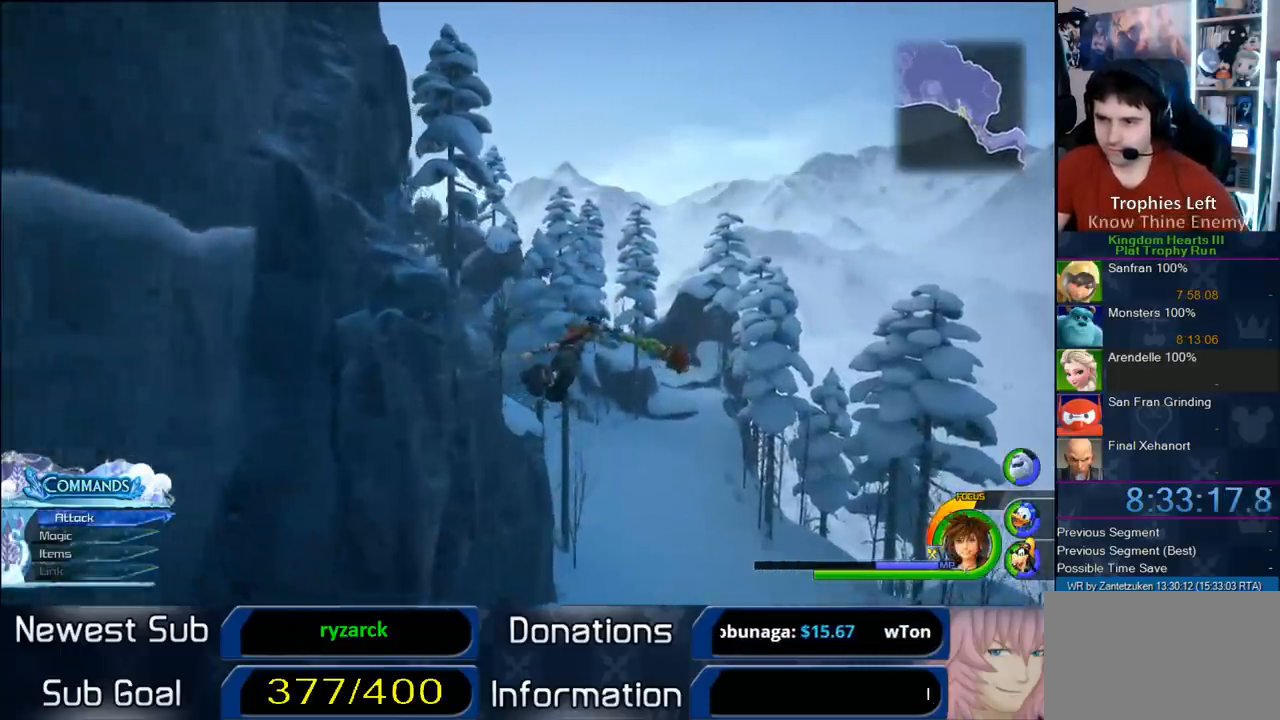
{"buttons": ["CROSS"], "left_stick": "up", "right_stick": "up", "events": [[50, "left_stick", "center"], [267, "left_stick", "up"], [400, "right_stick", "up"]]}
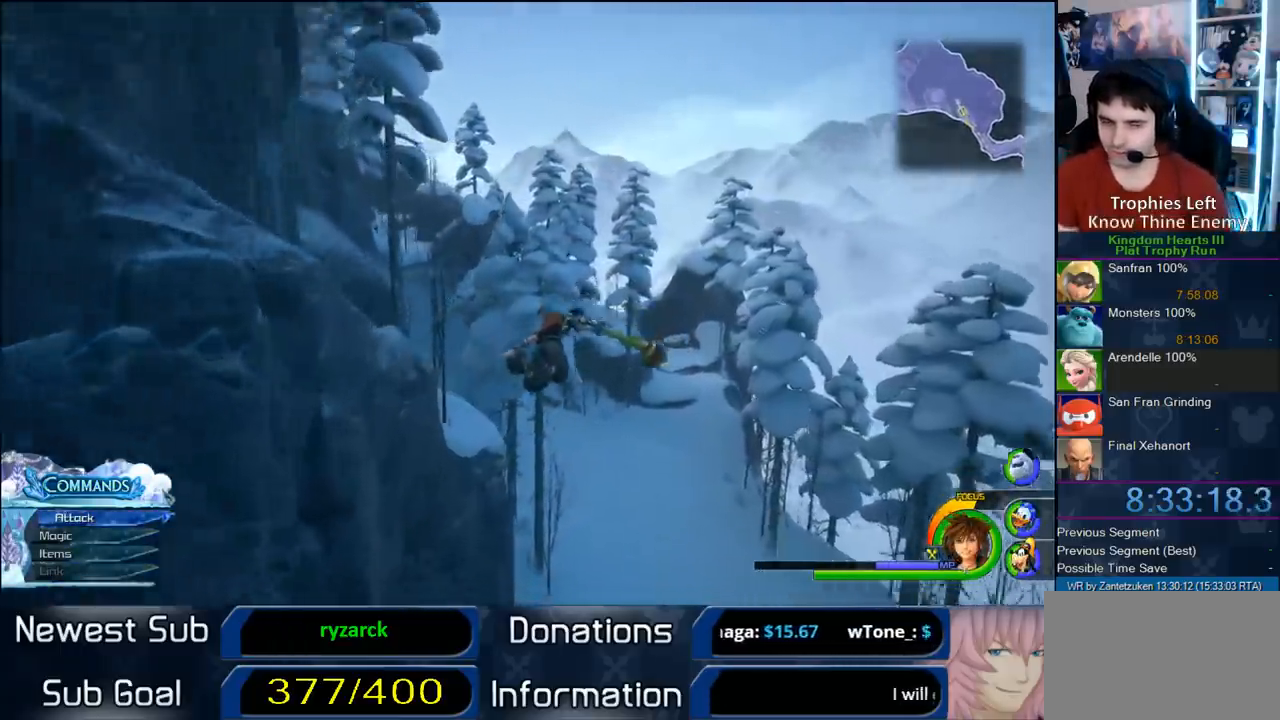
{"buttons": ["CROSS"], "left_stick": "up-right", "right_stick": "down-left", "events": [[83, "right_stick", "center"], [233, "left_stick", "center"], [400, "left_stick", "up-right"], [433, "right_stick", "down-left"]]}
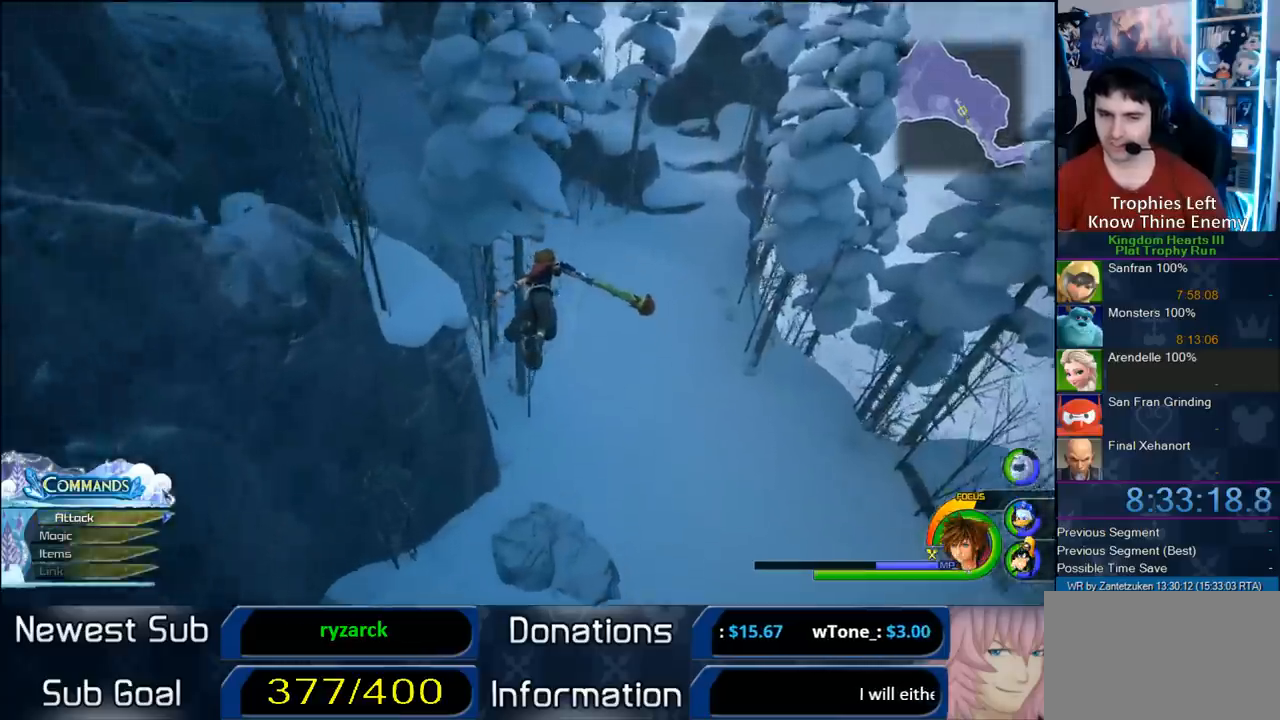
{"buttons": ["CROSS"], "left_stick": "center", "right_stick": "center", "events": [[117, "right_stick", "center"], [317, "left_stick", "center"]]}
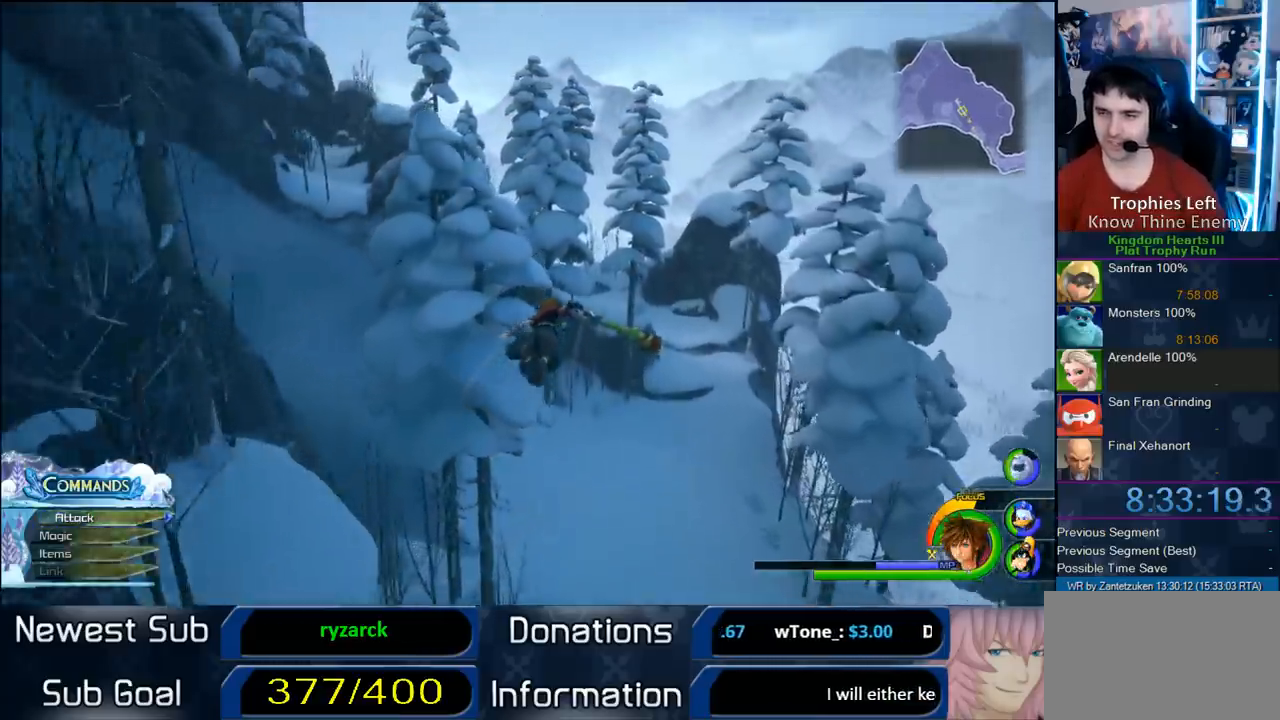
{"buttons": ["CROSS"], "left_stick": "center", "right_stick": "center", "events": []}
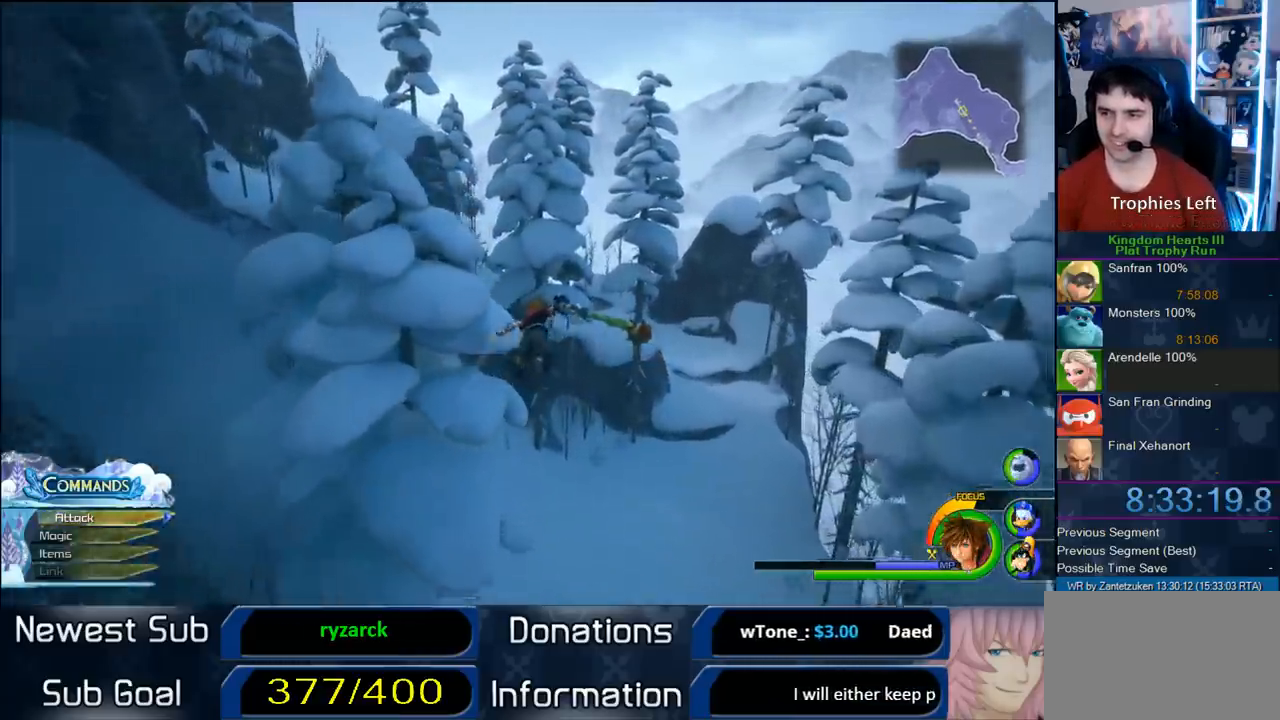
{"buttons": ["CROSS"], "left_stick": "up-right", "right_stick": "center", "events": [[83, "left_stick", "up-right"]]}
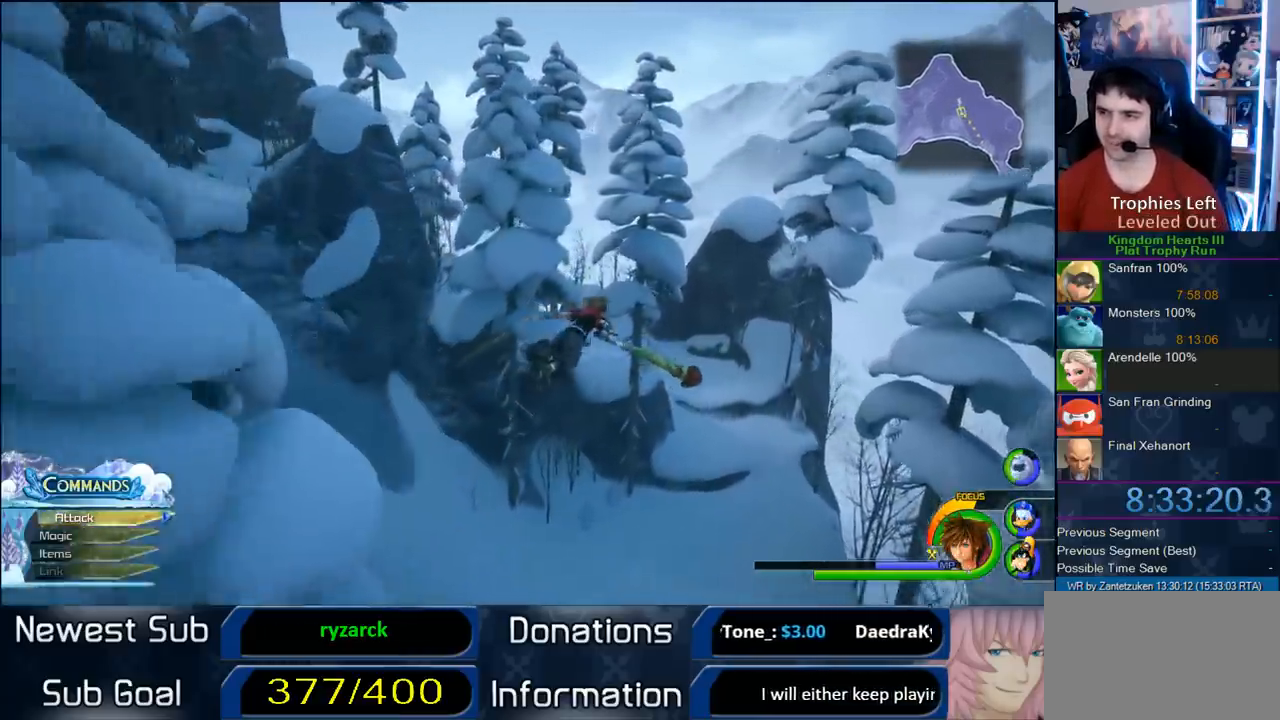
{"buttons": ["CROSS"], "left_stick": "up-right", "right_stick": "center", "events": []}
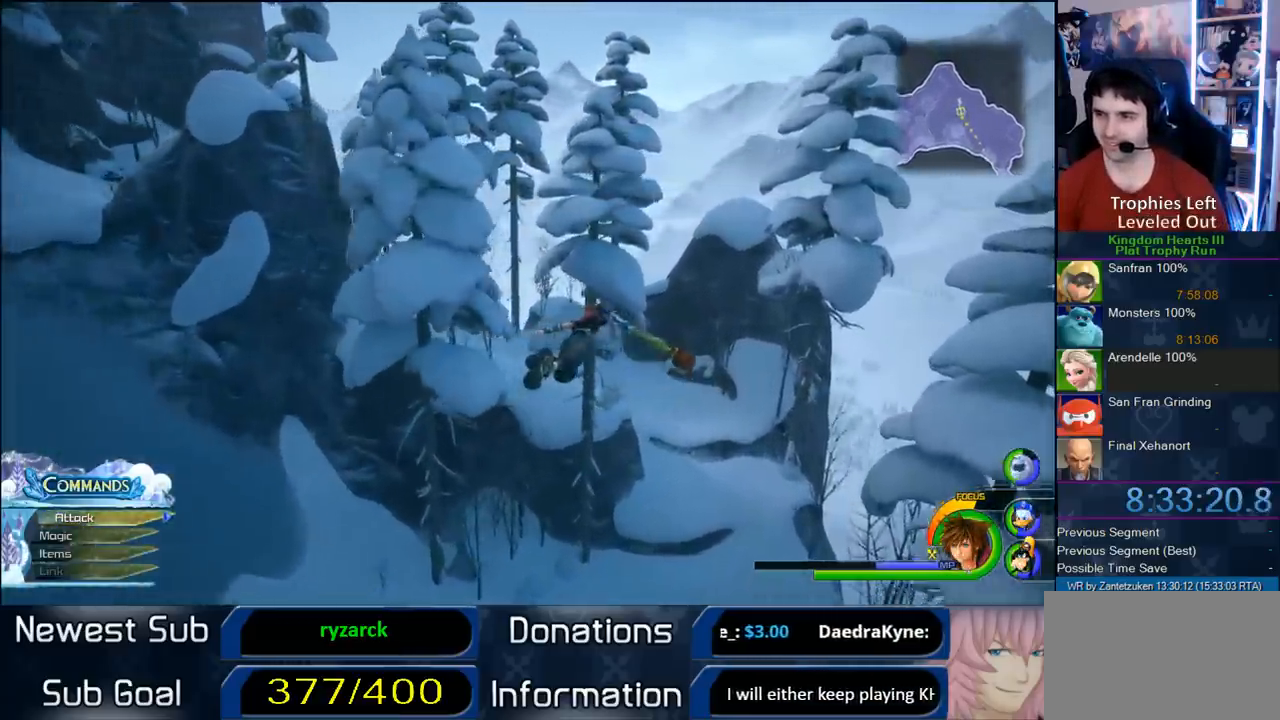
{"buttons": ["CROSS"], "left_stick": "up", "right_stick": "center", "events": [[483, "left_stick", "up"]]}
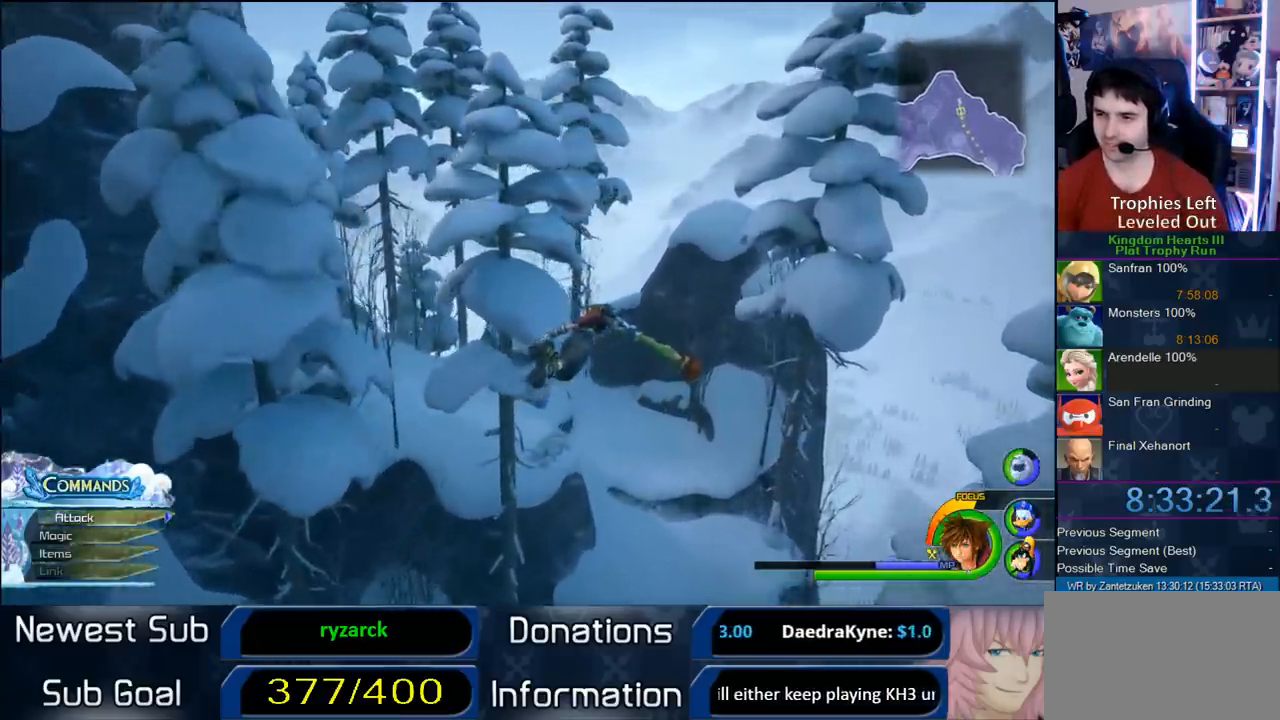
{"buttons": ["CROSS"], "left_stick": "up-left", "right_stick": "center", "events": [[350, "left_stick", "up-left"]]}
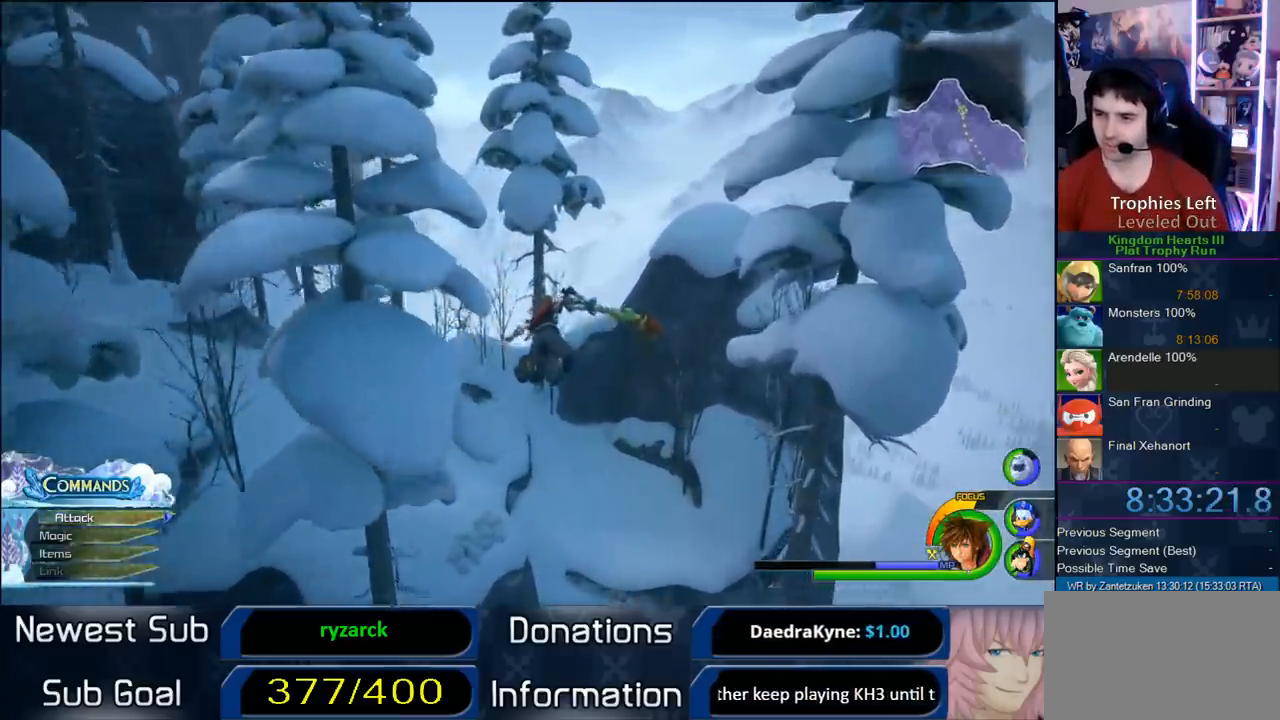
{"buttons": ["CROSS"], "left_stick": "up", "right_stick": "right", "events": [[183, "right_stick", "right"], [333, "left_stick", "up"]]}
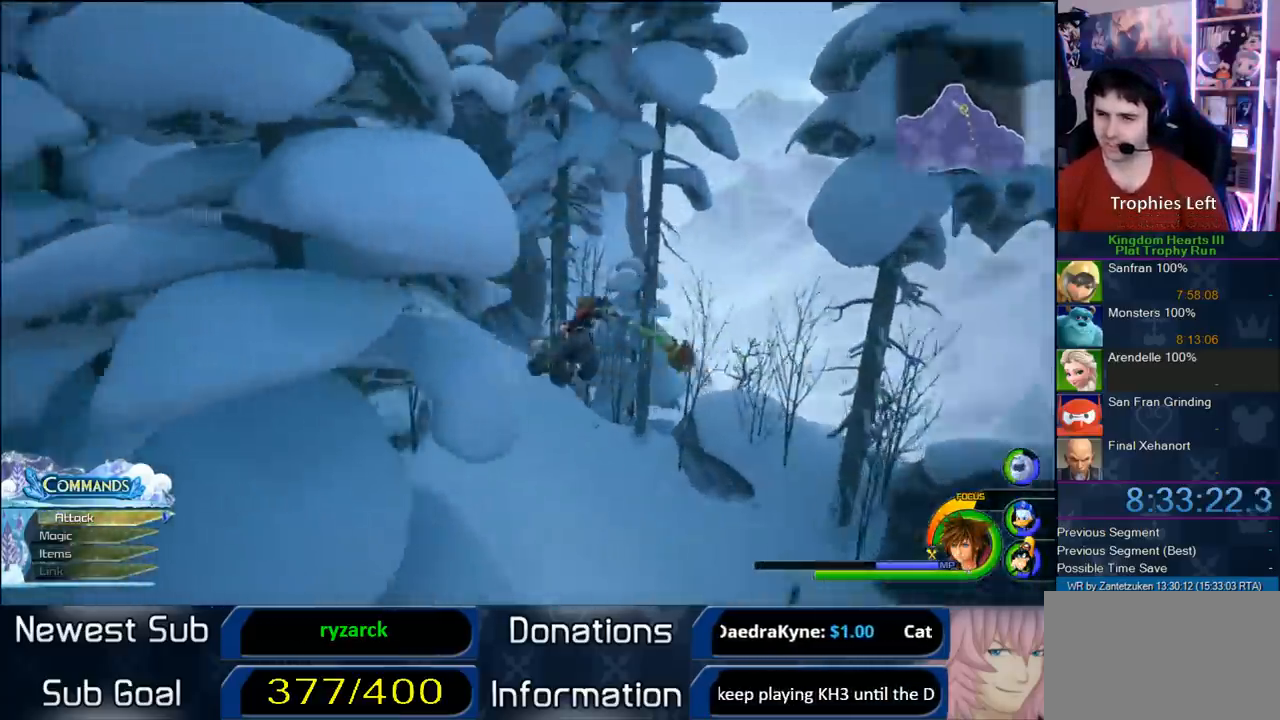
{"buttons": ["CROSS"], "left_stick": "up", "right_stick": "center", "events": [[17, "right_stick", "center"], [117, "left_stick", "up-left"], [200, "right_stick", "right"], [400, "right_stick", "center"], [483, "left_stick", "up"]]}
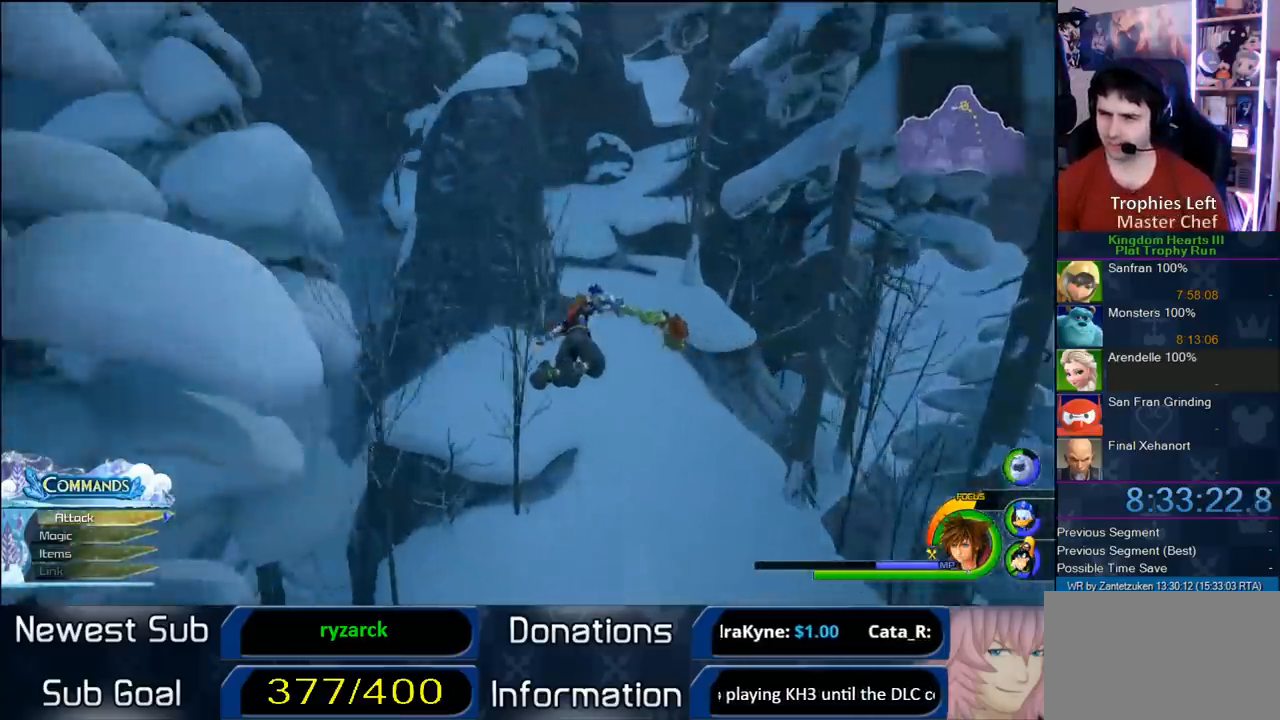
{"buttons": ["CROSS"], "left_stick": "up", "right_stick": "center", "events": [[150, "right_stick", "down"], [383, "right_stick", "center"]]}
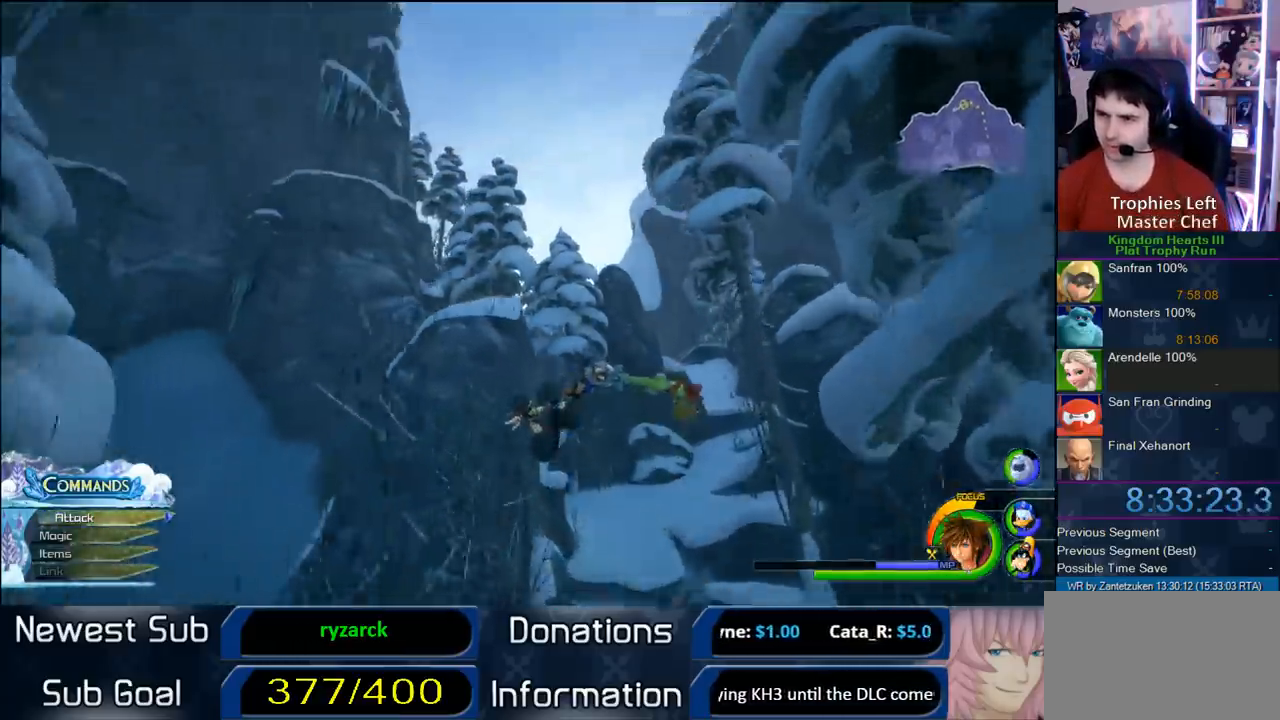
{"buttons": ["CROSS"], "left_stick": "up", "right_stick": "center", "events": [[200, "right_stick", "up-left"], [400, "right_stick", "center"]]}
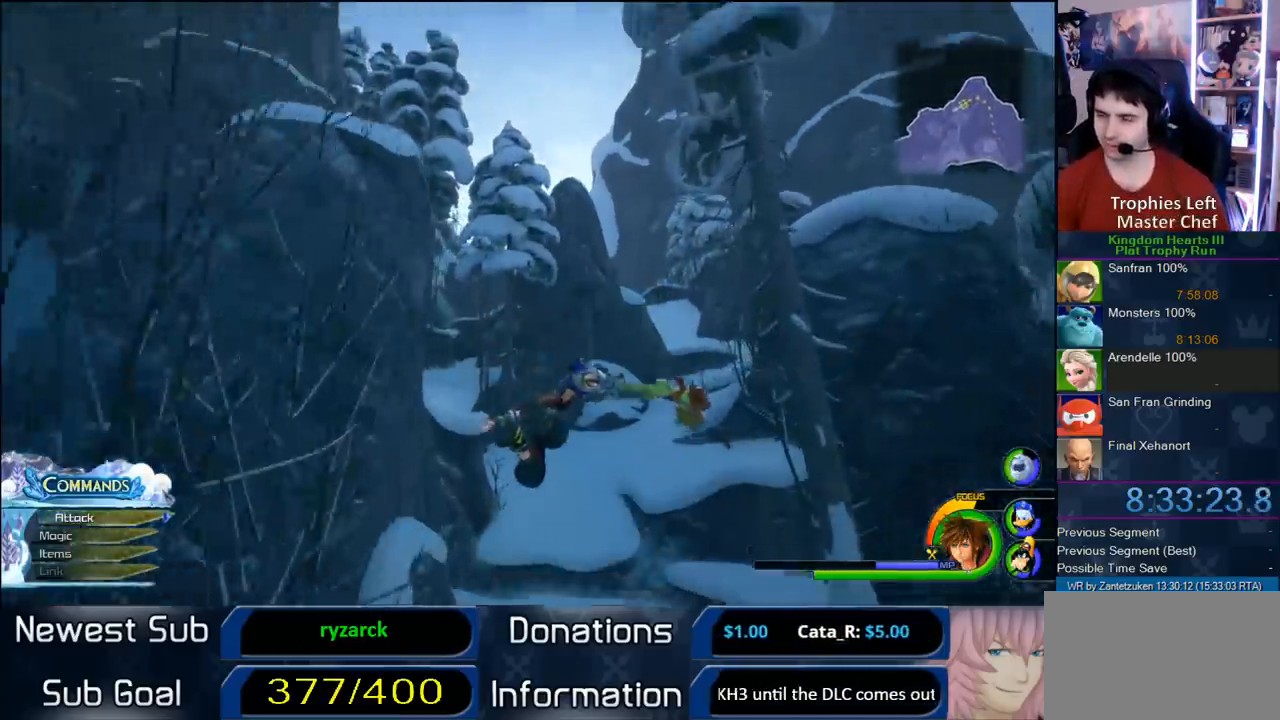
{"buttons": ["CROSS"], "left_stick": "up", "right_stick": "center", "events": []}
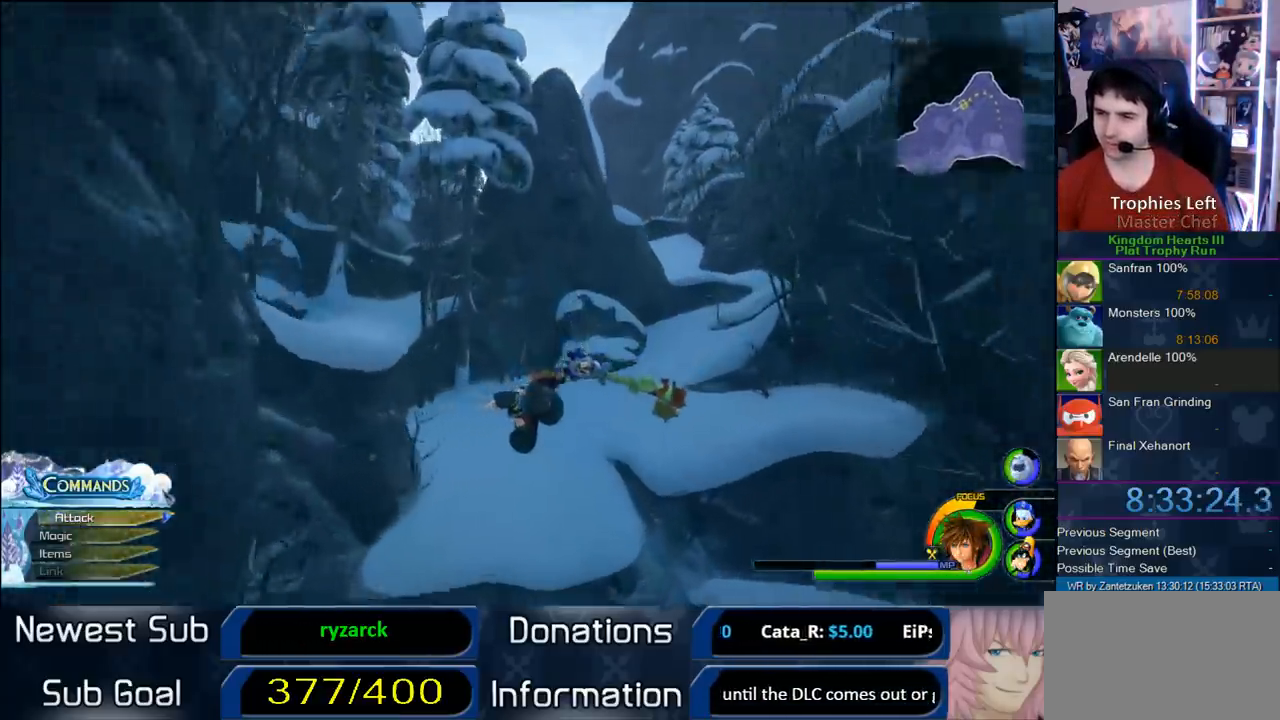
{"buttons": ["CROSS"], "left_stick": "up-right", "right_stick": "center", "events": [[250, "left_stick", "up-right"], [317, "right_stick", "left"], [500, "right_stick", "center"]]}
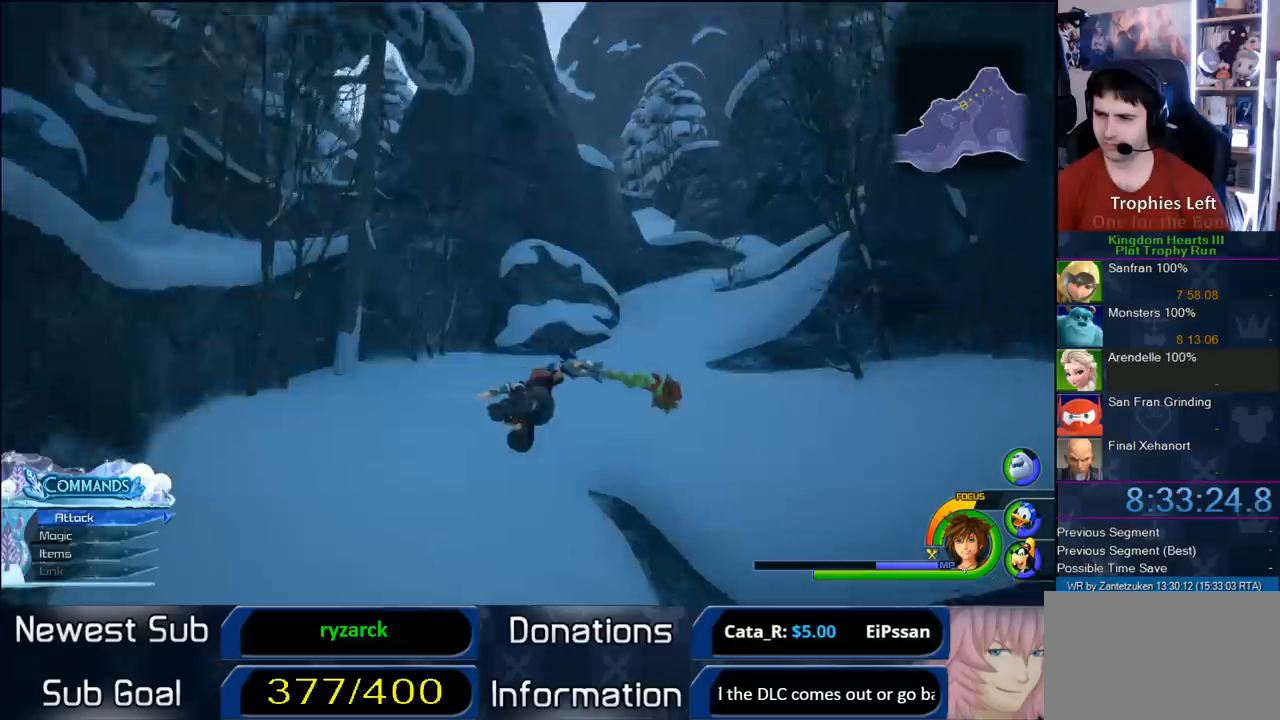
{"buttons": ["CROSS"], "left_stick": "up", "right_stick": "center", "events": [[150, "left_stick", "up"]]}
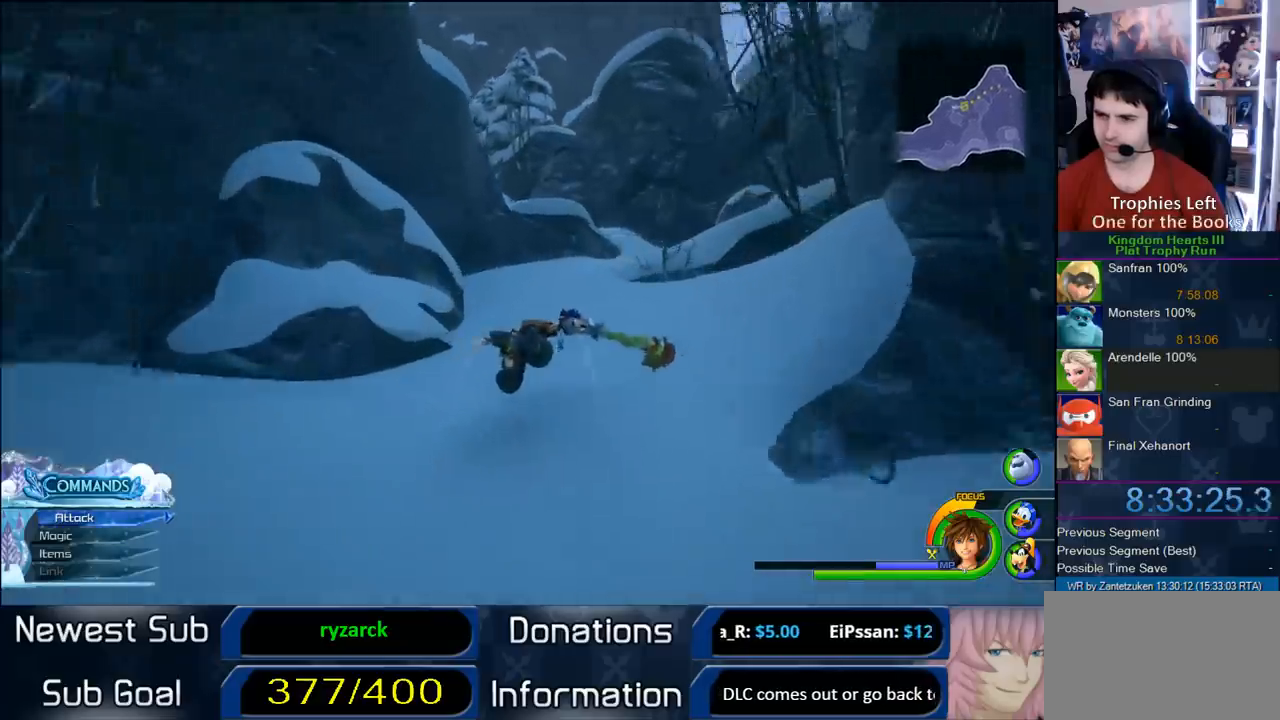
{"buttons": [], "left_stick": "up", "right_stick": "center", "events": [[450, "CROSS", "up"]]}
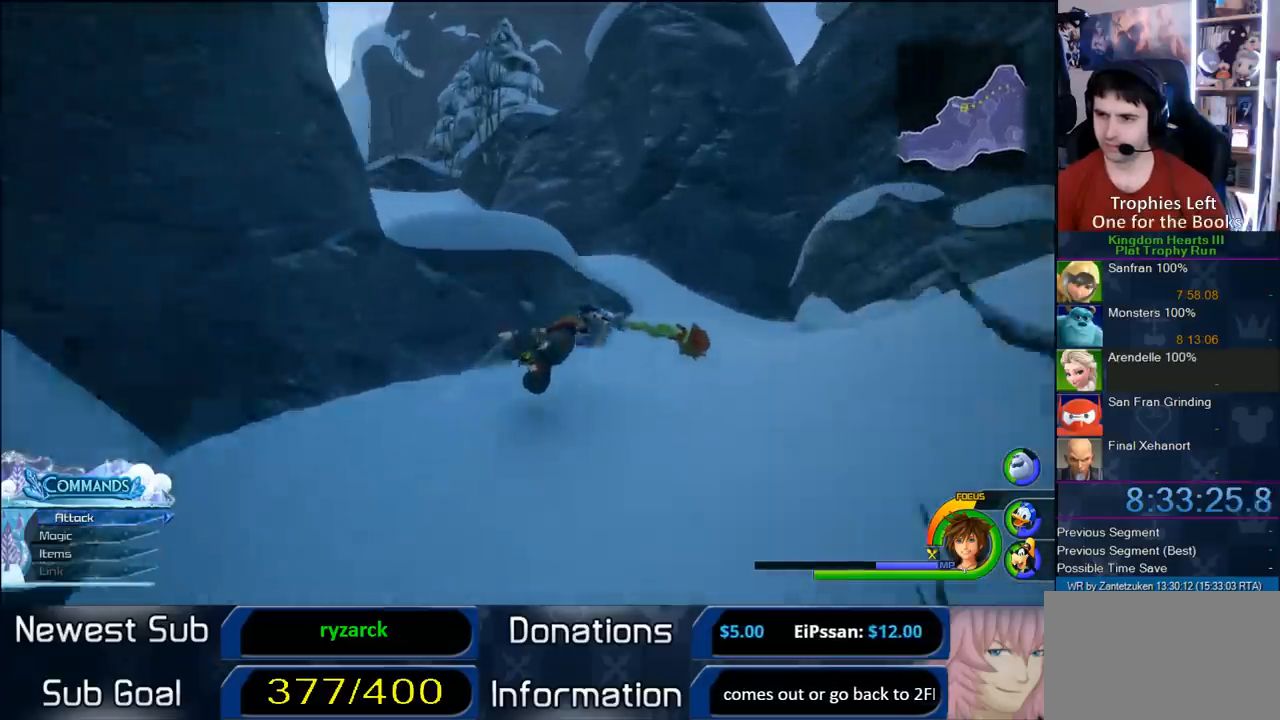
{"buttons": ["CROSS"], "left_stick": "up-left", "right_stick": "center", "events": [[117, "CROSS", "down"], [267, "left_stick", "up-left"]]}
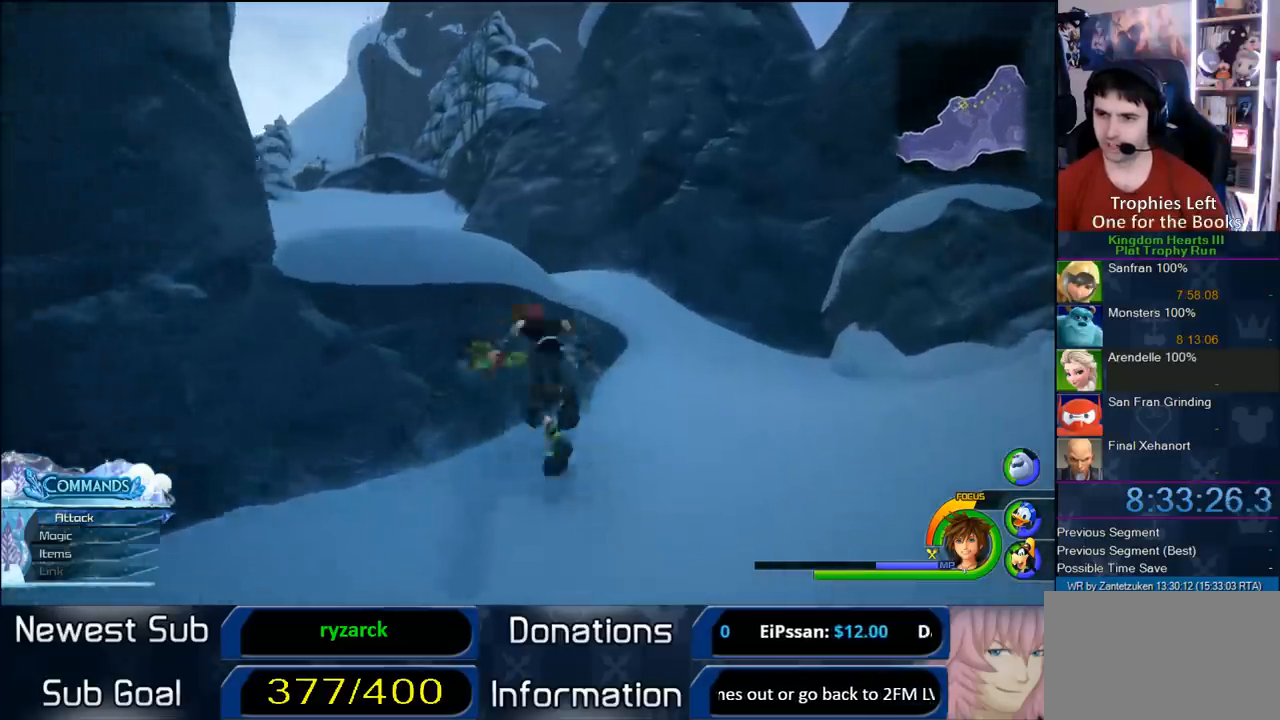
{"buttons": [], "left_stick": "up-left", "right_stick": "center", "events": [[133, "CROSS", "up"], [200, "CROSS", "down"], [500, "CROSS", "up"]]}
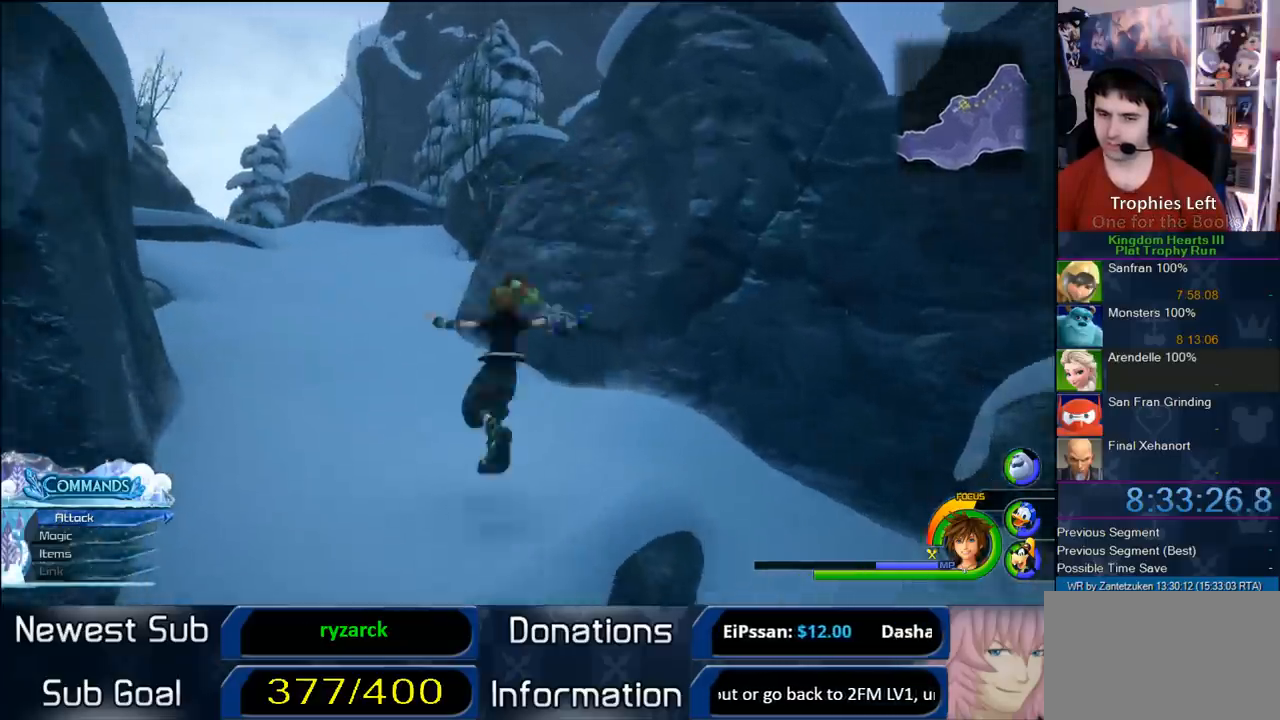
{"buttons": ["CROSS"], "left_stick": "up-left", "right_stick": "center", "events": [[183, "CROSS", "down"]]}
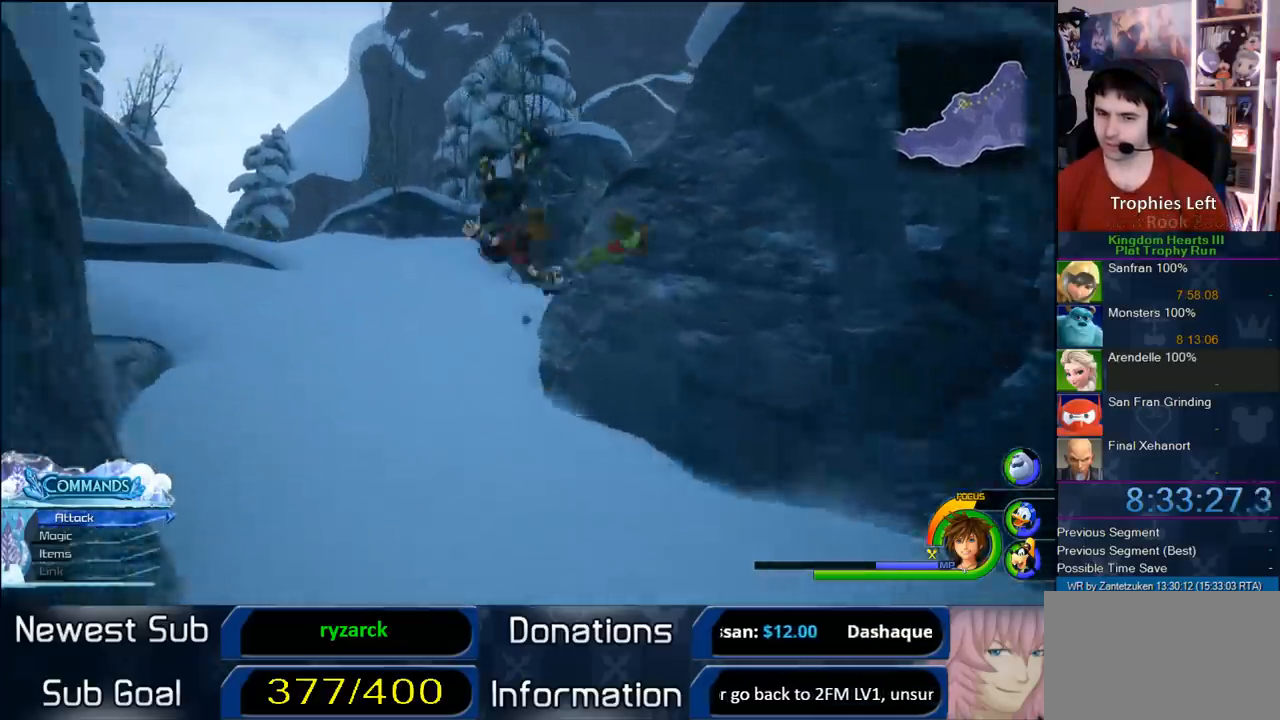
{"buttons": ["CROSS", "DPAD_RIGHT"], "left_stick": "up-left", "right_stick": "center", "events": [[117, "CROSS", "up"], [150, "CROSS", "down"], [467, "DPAD_RIGHT", "down"]]}
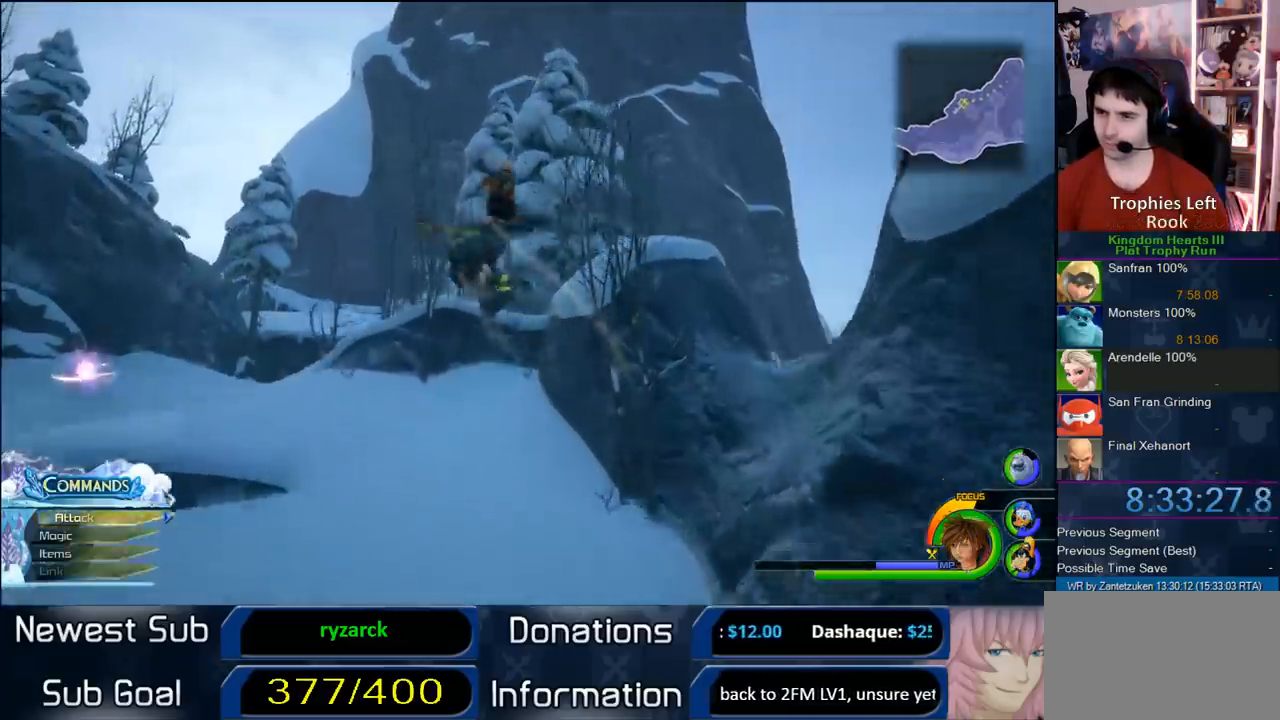
{"buttons": ["CROSS"], "left_stick": "up-left", "right_stick": "center", "events": [[67, "DPAD_RIGHT", "up"], [150, "DPAD_LEFT", "down"], [300, "DPAD_LEFT", "up"]]}
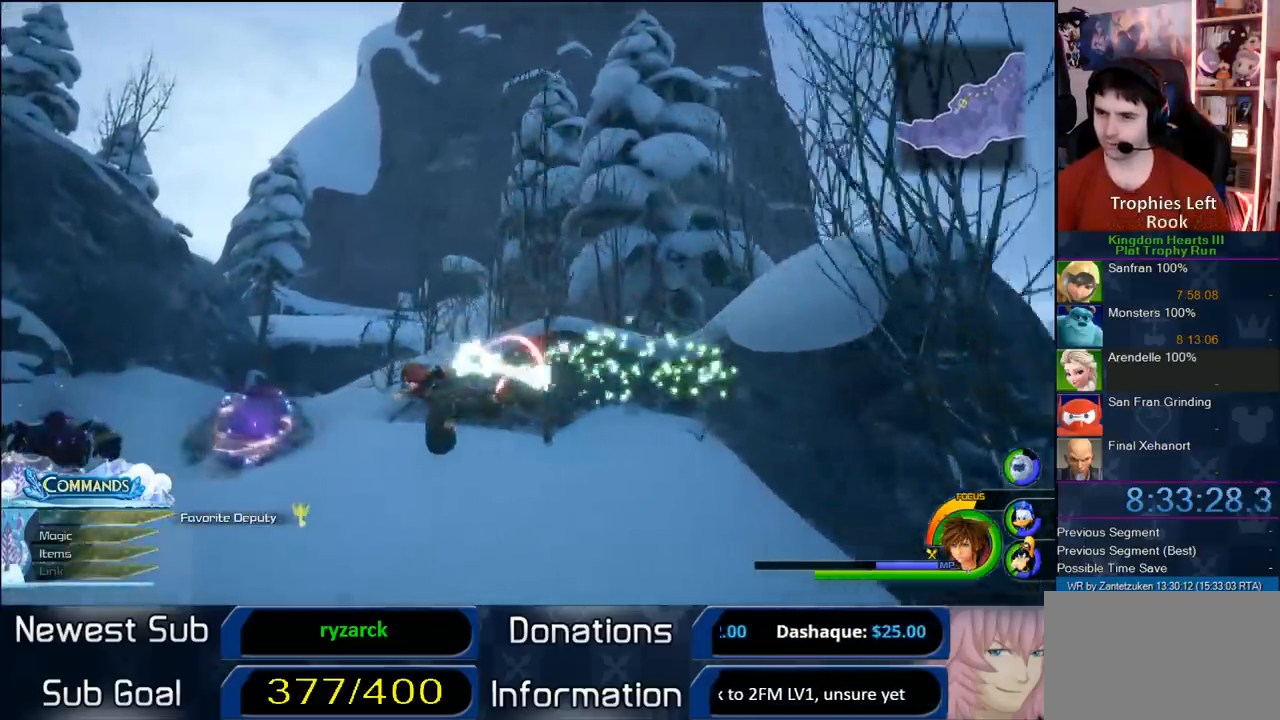
{"buttons": ["CROSS"], "left_stick": "up-left", "right_stick": "center", "events": [[100, "left_stick", "left"], [100, "right_stick", "up"], [333, "right_stick", "center"], [350, "left_stick", "up-left"]]}